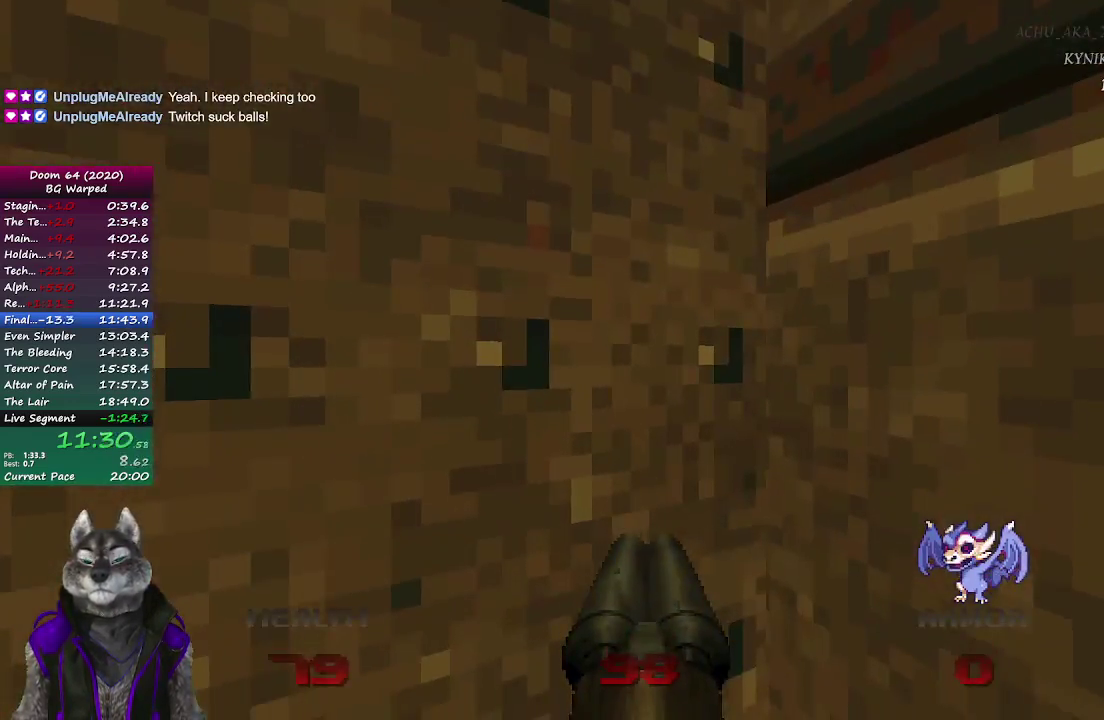
Gameplay with a controller (PlayStation layout); each line is a JSON object with the inputs held at the frame after it. "events" lists button and stick changes between this image and that frame as [ms after this image, input, new state], when the widget could be followed in between. Not read: L1 R1.
{"buttons": [], "left_stick": "up", "right_stick": "up-left", "events": [[83, "right_stick", "left"], [400, "right_stick", "up-left"], [467, "left_stick", "up"]]}
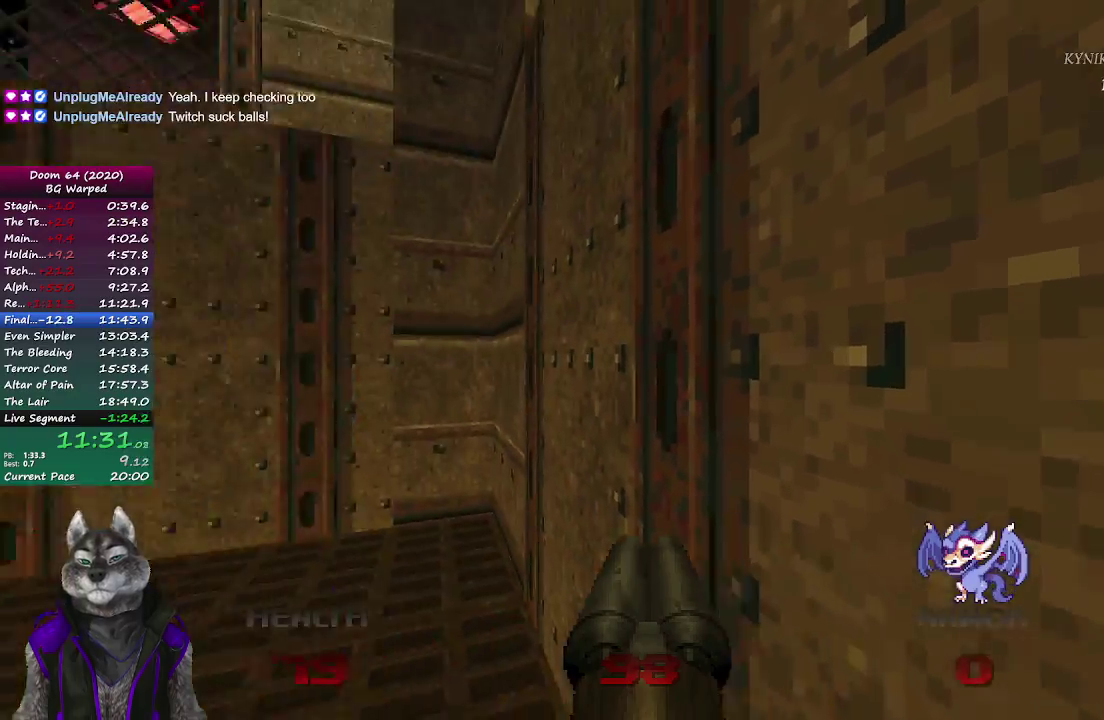
{"buttons": [], "left_stick": "up", "right_stick": "center", "events": [[283, "right_stick", "left"], [333, "right_stick", "center"]]}
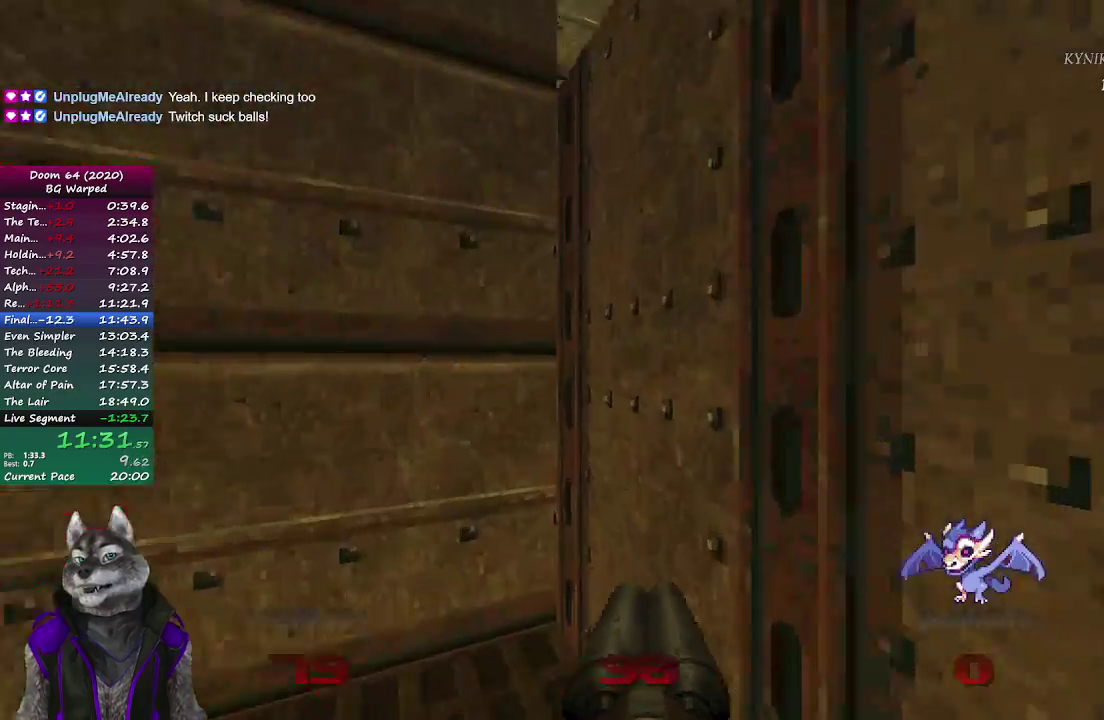
{"buttons": [], "left_stick": "up-right", "right_stick": "center", "events": [[350, "left_stick", "up-right"]]}
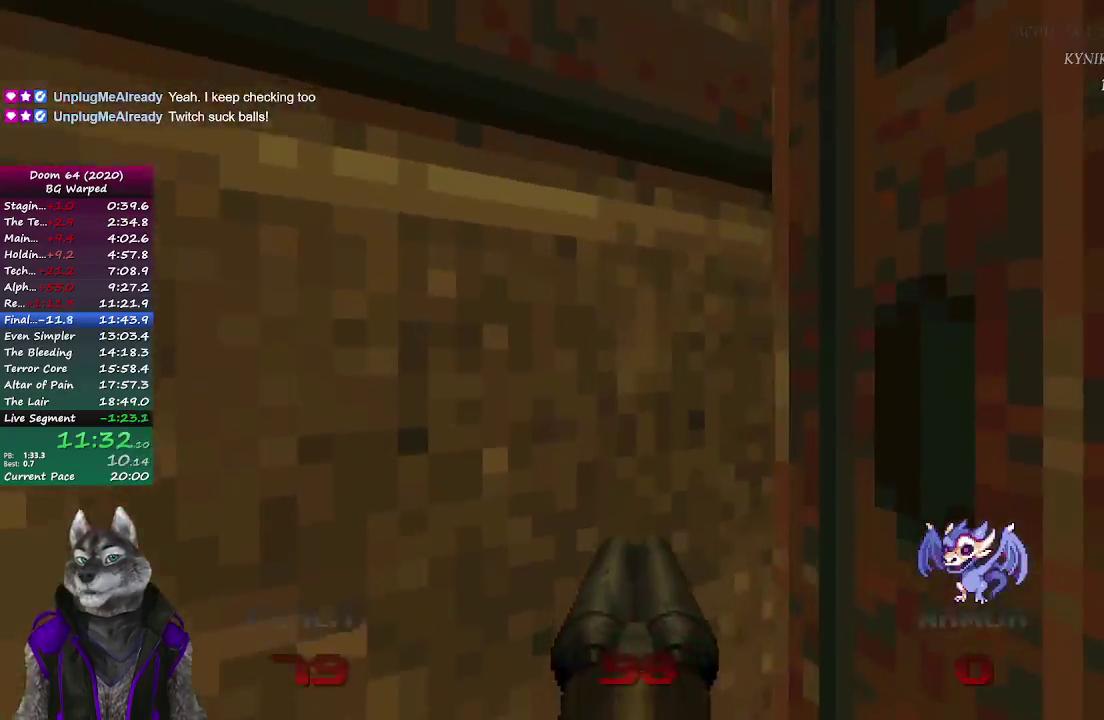
{"buttons": [], "left_stick": "up-right", "right_stick": "center"}
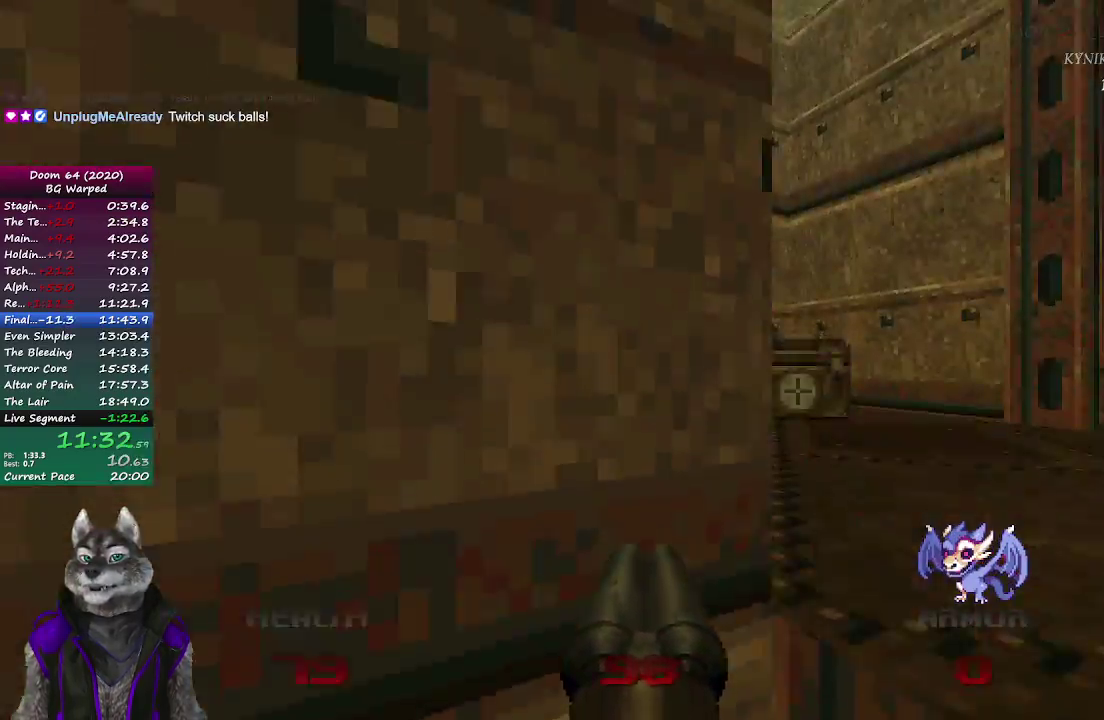
{"buttons": [], "left_stick": "up", "right_stick": "left", "events": [[217, "right_stick", "left"], [267, "left_stick", "up"]]}
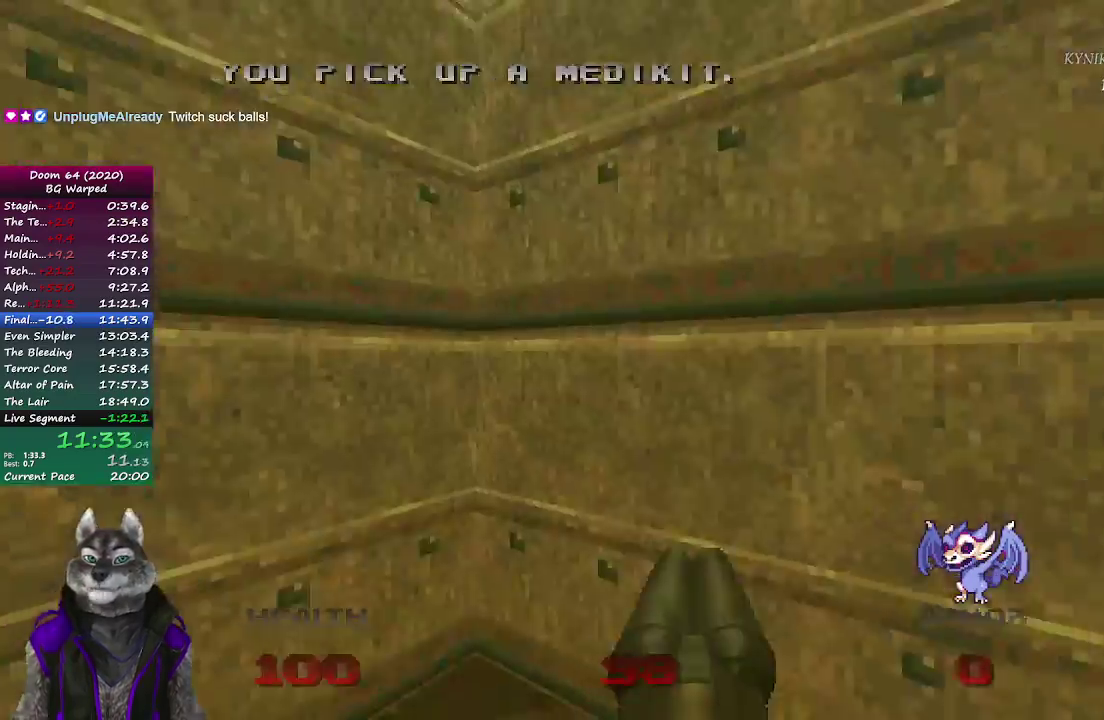
{"buttons": [], "left_stick": "up-left", "right_stick": "center", "events": [[283, "right_stick", "up-left"], [300, "left_stick", "up-left"], [483, "right_stick", "center"]]}
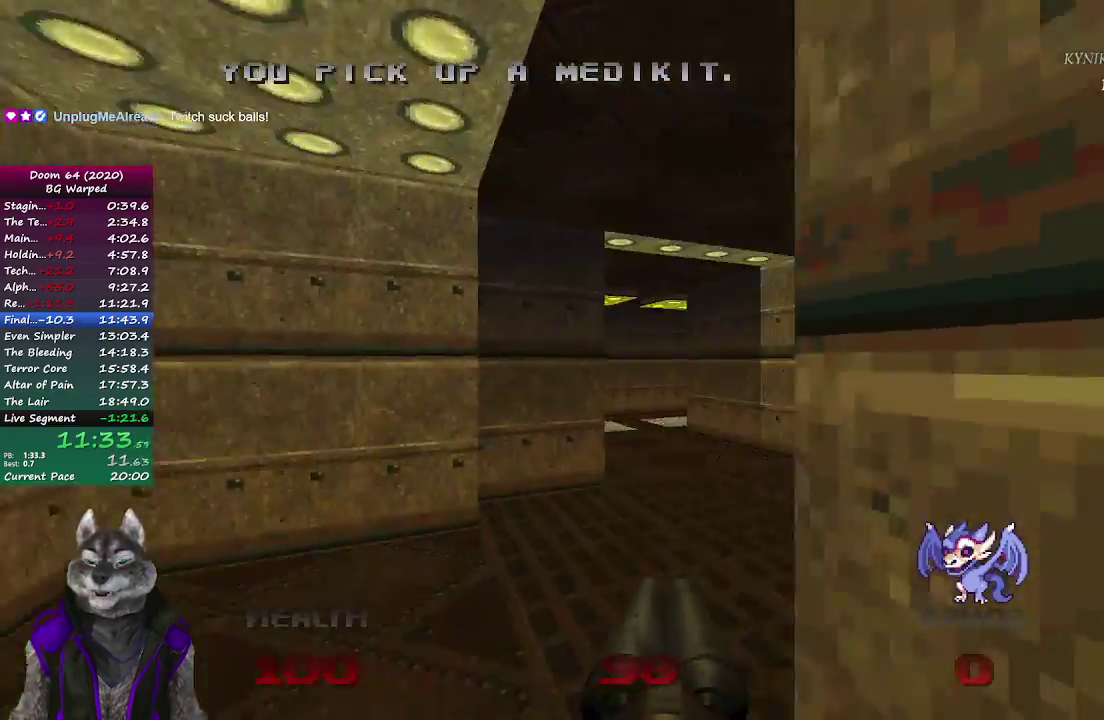
{"buttons": [], "left_stick": "up", "right_stick": "center", "events": [[50, "left_stick", "up"], [167, "left_stick", "up-right"], [417, "left_stick", "down-left"], [467, "left_stick", "up"]]}
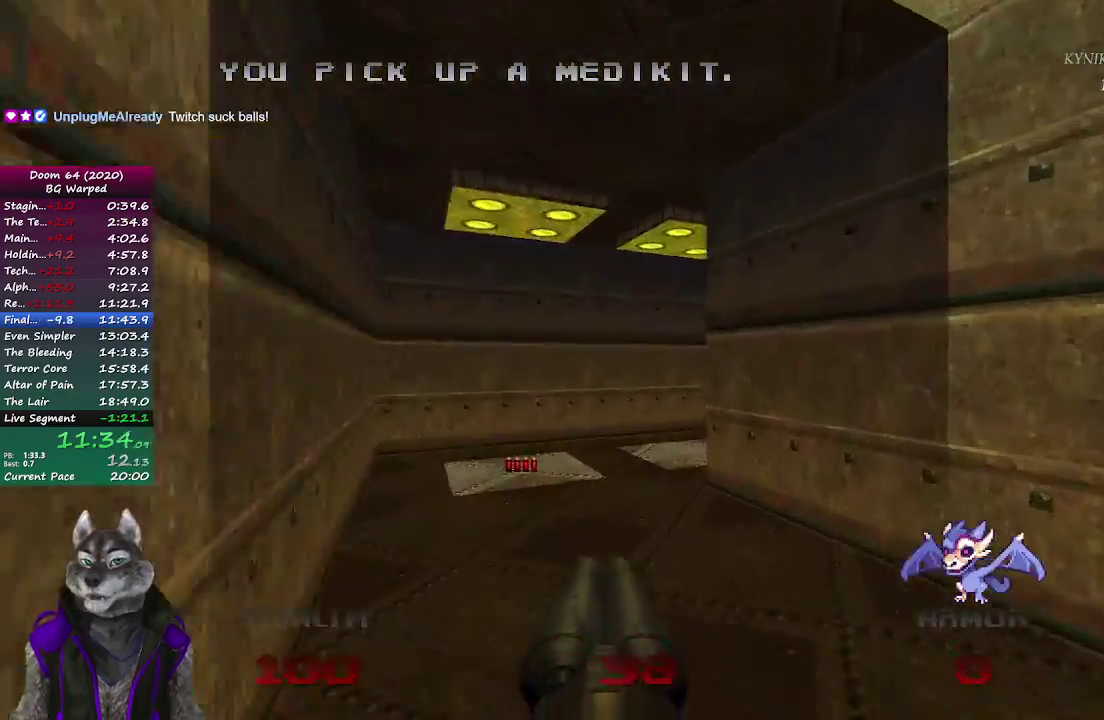
{"buttons": ["L2"], "left_stick": "up-right", "right_stick": "right", "events": [[383, "right_stick", "right"], [467, "L2", "down"], [500, "left_stick", "up-right"]]}
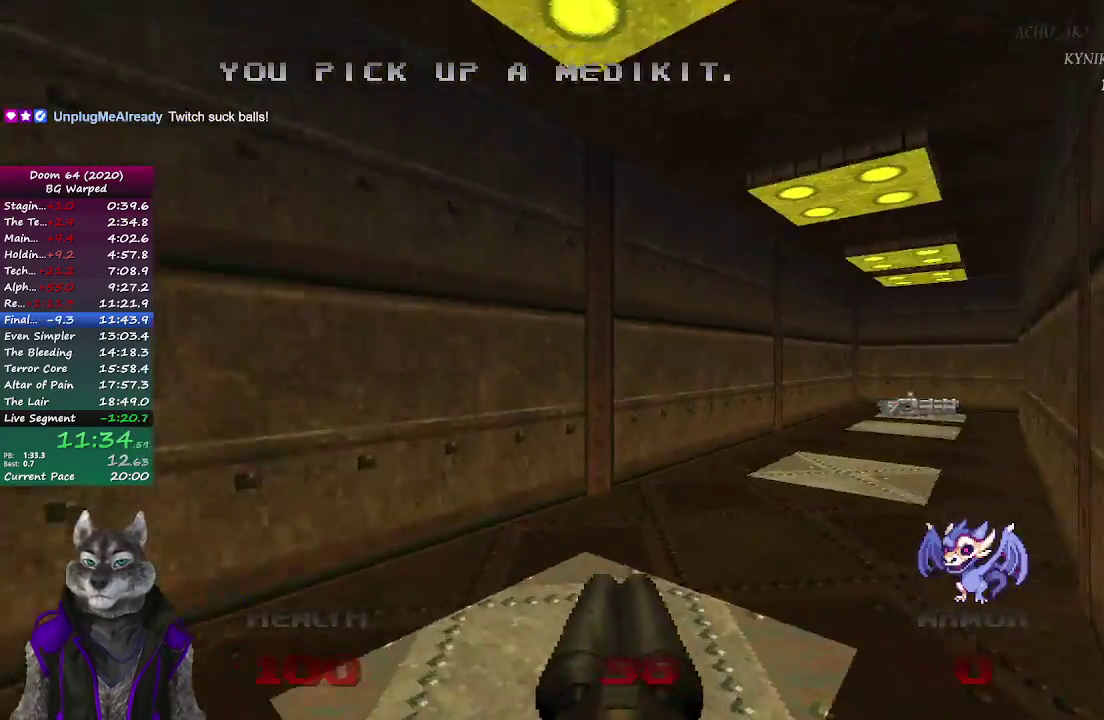
{"buttons": [], "left_stick": "up", "right_stick": "center", "events": [[33, "L2", "up"], [50, "right_stick", "center"], [400, "left_stick", "up"]]}
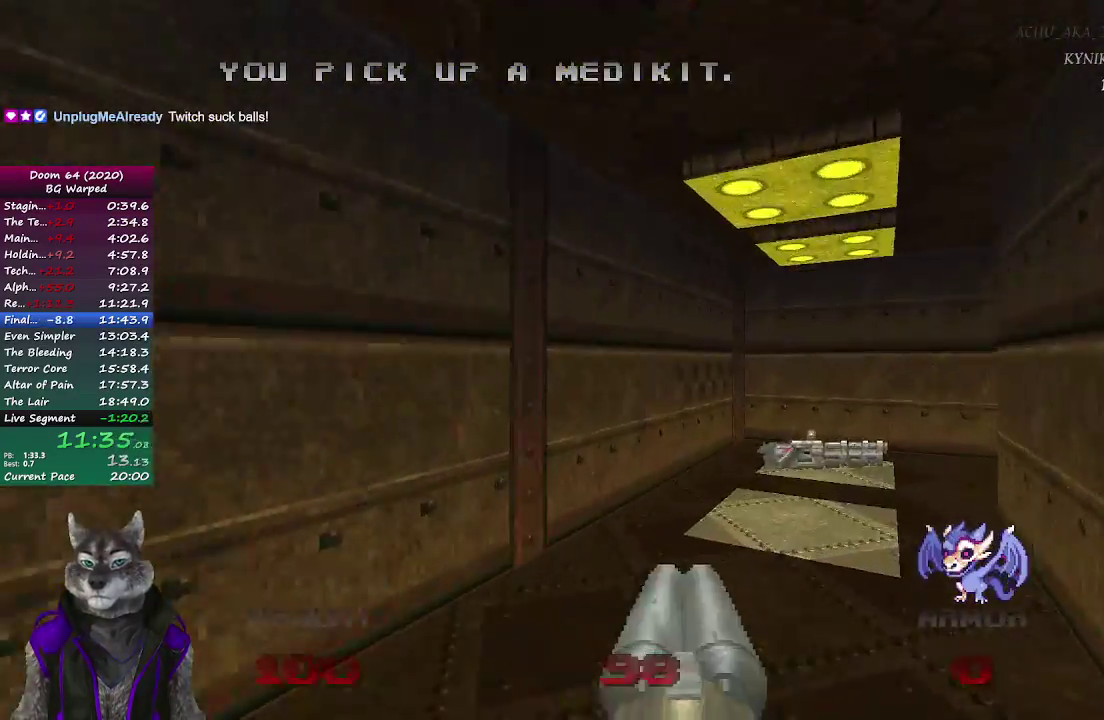
{"buttons": ["R2"], "left_stick": "up", "right_stick": "left", "events": [[117, "right_stick", "left"], [483, "R2", "down"]]}
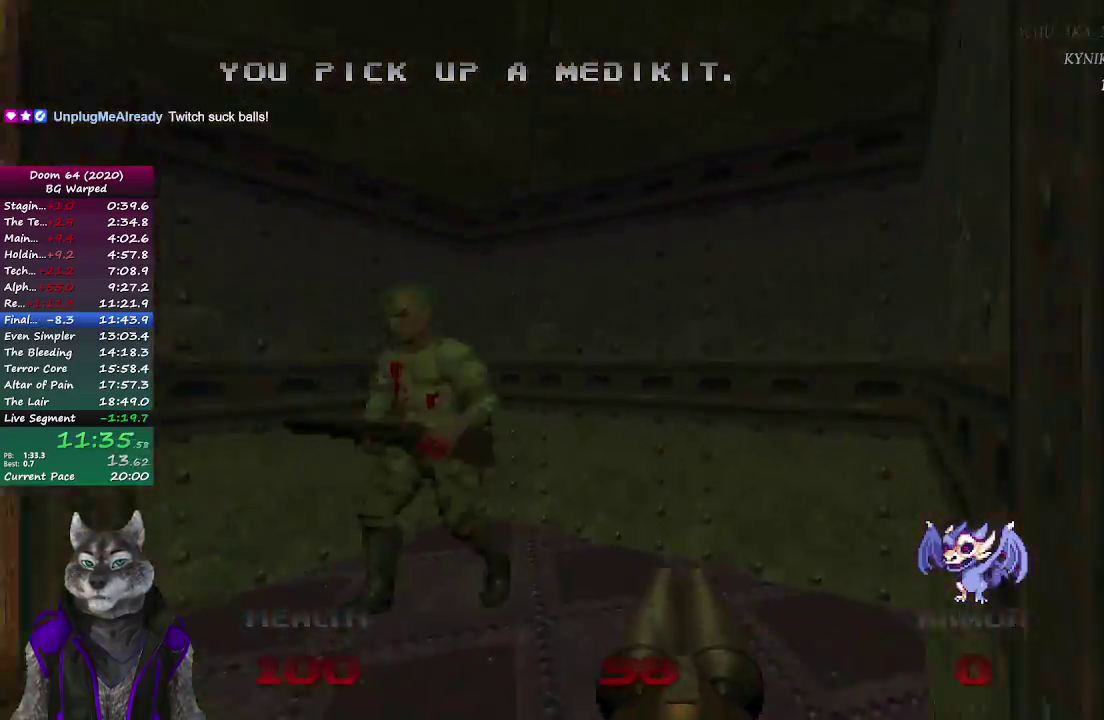
{"buttons": [], "left_stick": "right", "right_stick": "left", "events": [[33, "left_stick", "up-right"], [50, "right_stick", "center"], [167, "R2", "up"], [167, "right_stick", "left"], [267, "left_stick", "right"], [317, "left_stick", "down-right"], [450, "left_stick", "right"]]}
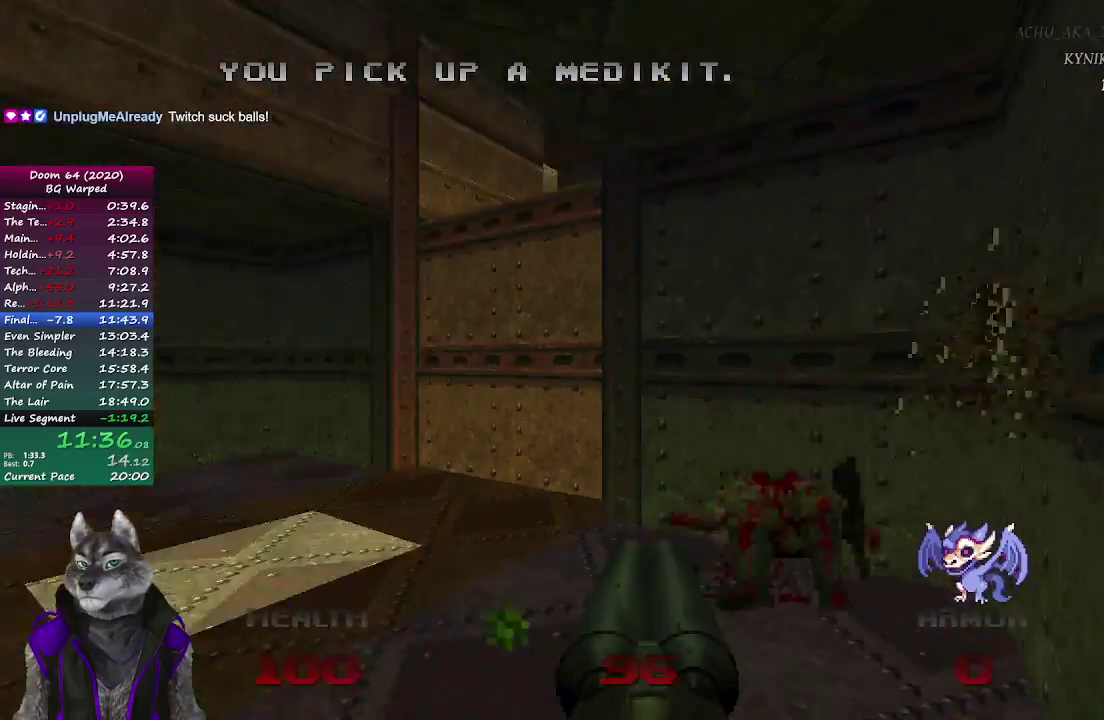
{"buttons": ["R2"], "left_stick": "center", "right_stick": "left", "events": [[167, "left_stick", "up-right"], [217, "left_stick", "down-left"], [267, "right_stick", "center"], [317, "R2", "down"], [317, "left_stick", "up"], [433, "left_stick", "center"], [500, "right_stick", "left"]]}
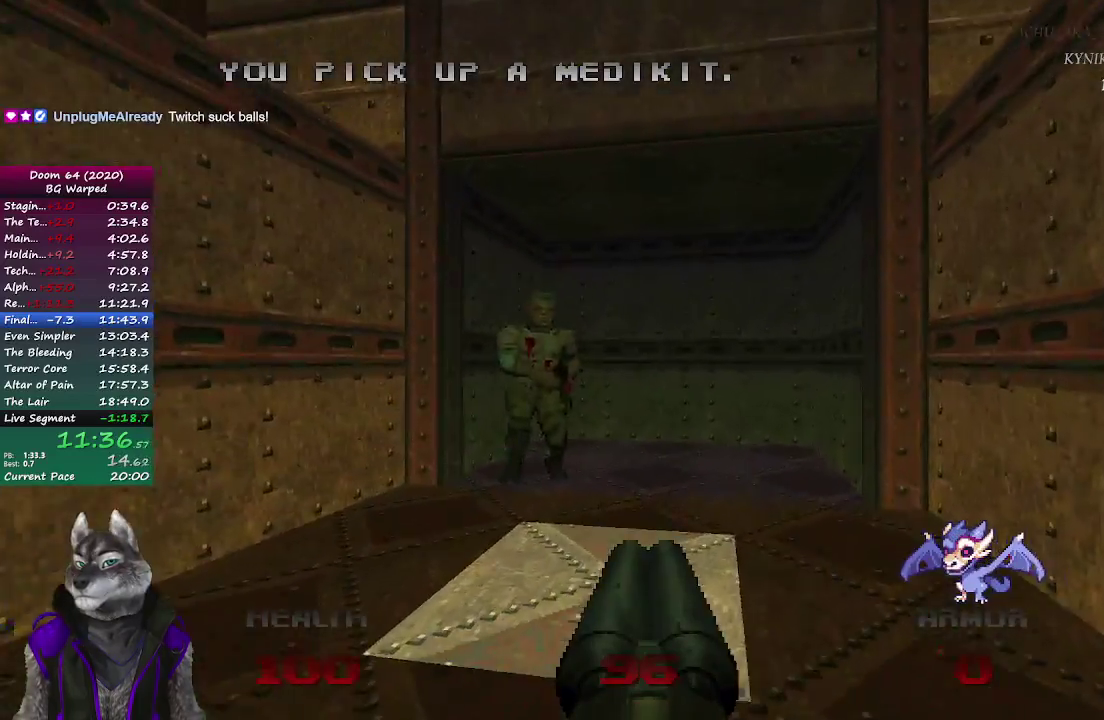
{"buttons": ["R2"], "left_stick": "left", "right_stick": "center", "events": [[117, "right_stick", "center"], [133, "left_stick", "down"], [483, "left_stick", "left"]]}
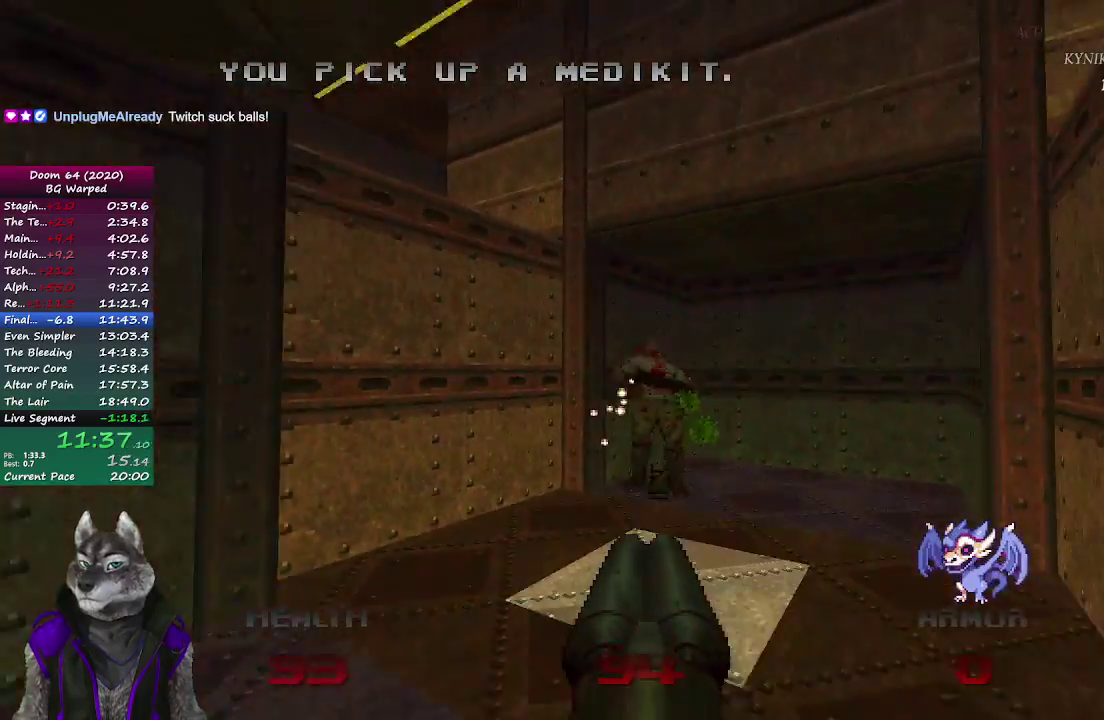
{"buttons": [], "left_stick": "up", "right_stick": "right", "events": [[67, "left_stick", "up-left"], [150, "left_stick", "up"], [167, "R2", "up"], [283, "left_stick", "up-right"], [417, "right_stick", "right"], [450, "left_stick", "up"]]}
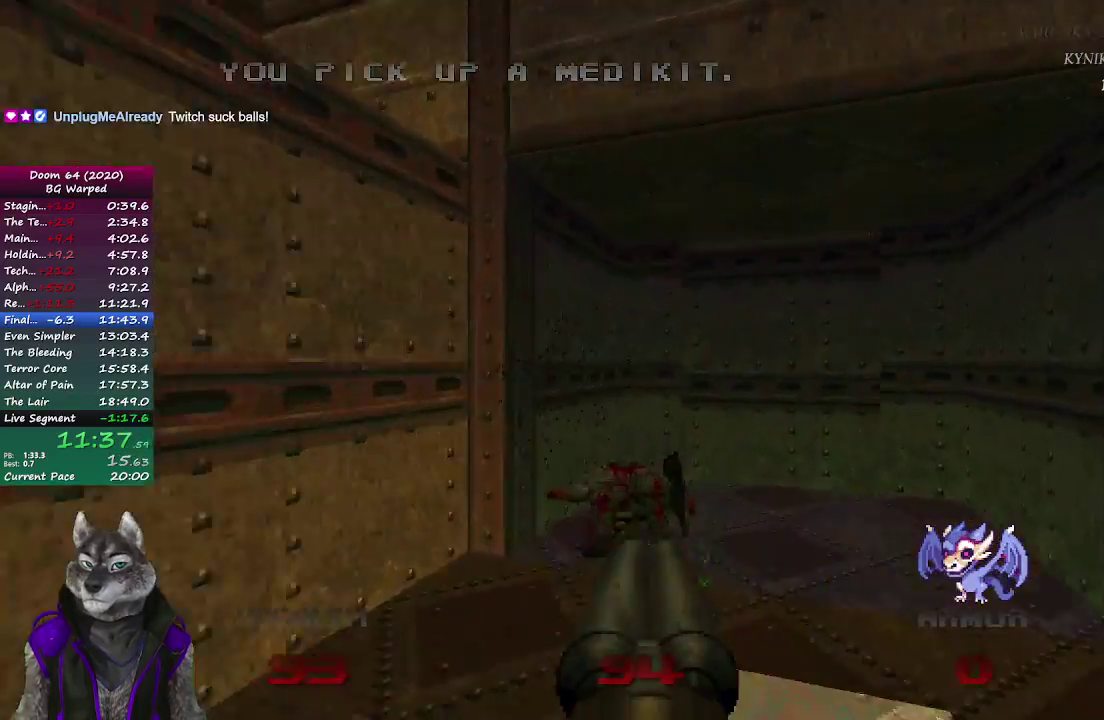
{"buttons": [], "left_stick": "center", "right_stick": "center", "events": [[67, "right_stick", "center"], [350, "left_stick", "center"]]}
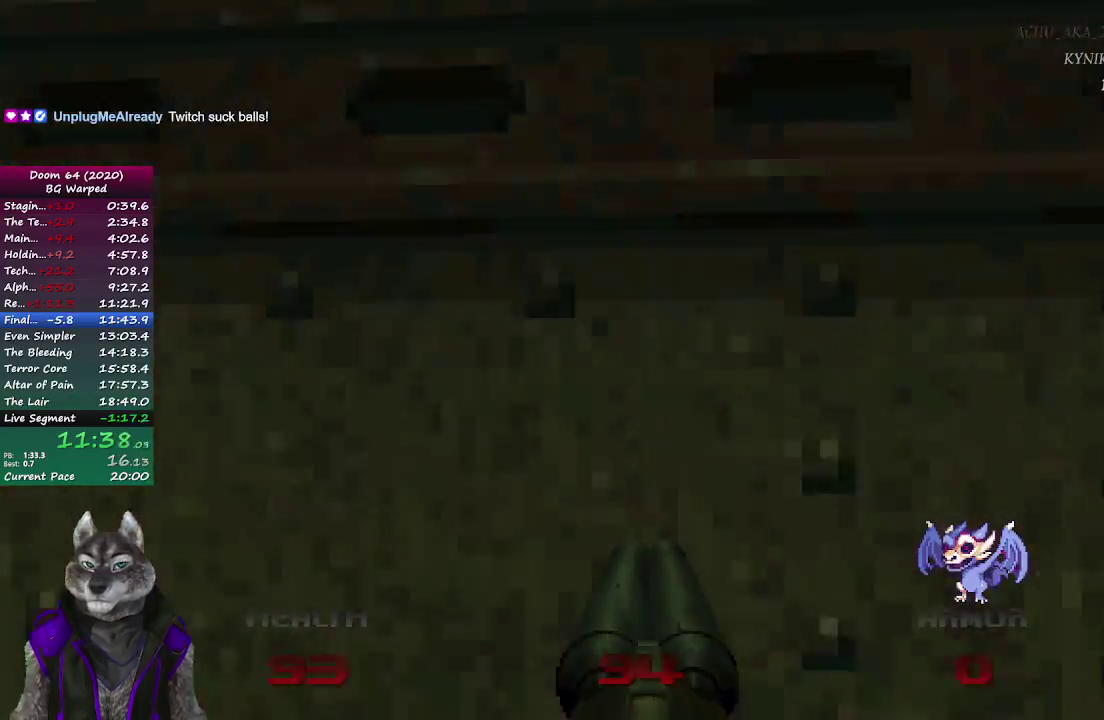
{"buttons": [], "left_stick": "up", "right_stick": "center", "events": [[350, "left_stick", "up"]]}
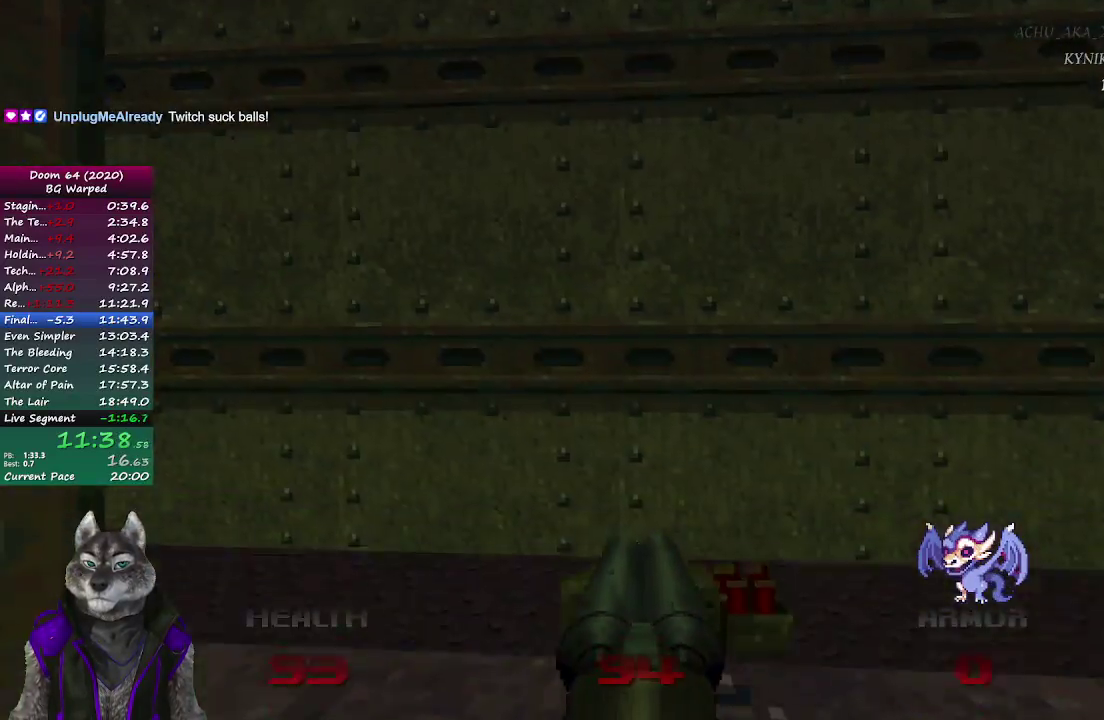
{"buttons": [], "left_stick": "up", "right_stick": "left", "events": [[83, "right_stick", "left"], [217, "left_stick", "up-right"], [400, "left_stick", "up"]]}
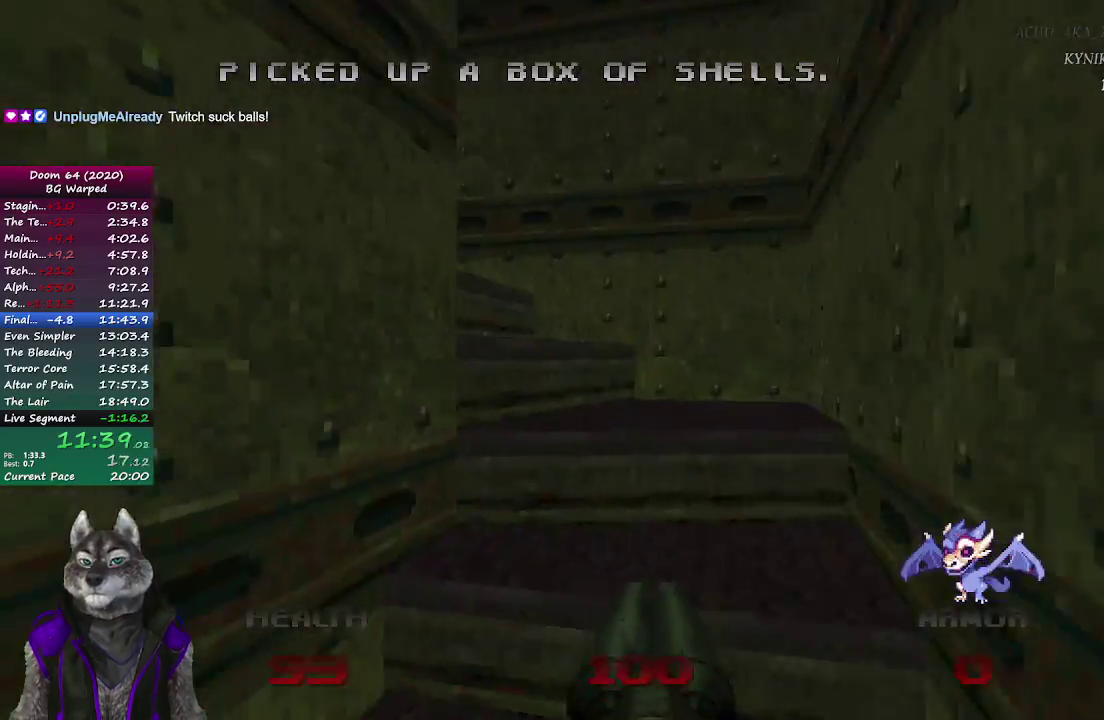
{"buttons": [], "left_stick": "up-left", "right_stick": "center", "events": [[417, "left_stick", "up-left"], [433, "right_stick", "center"]]}
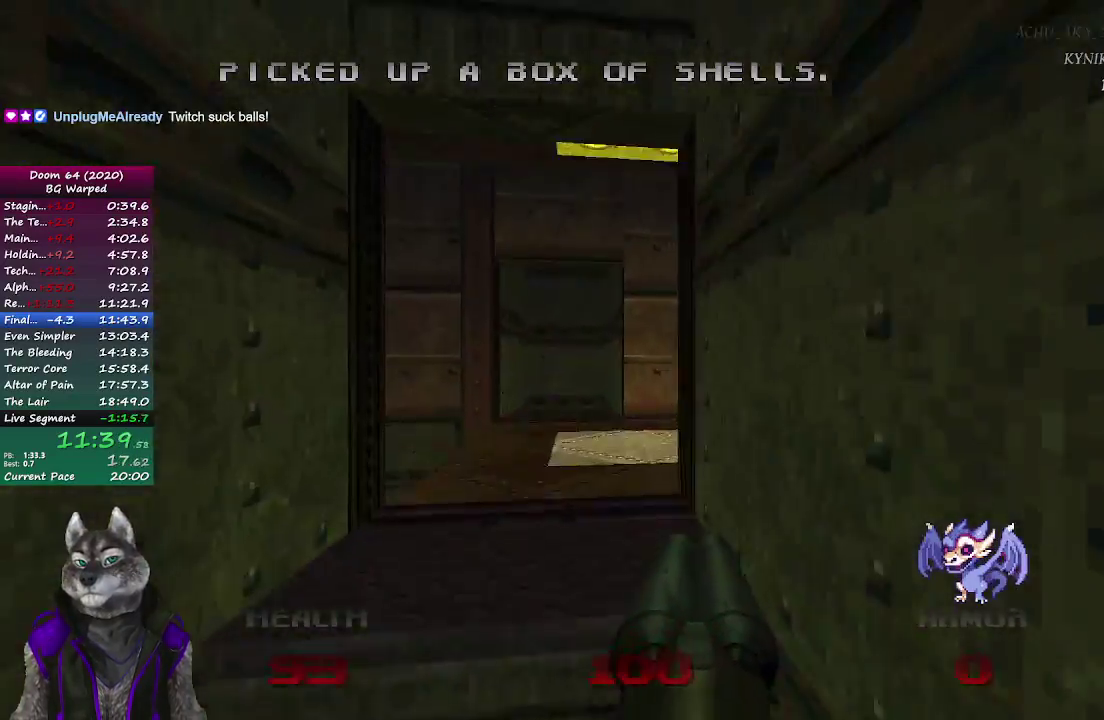
{"buttons": [], "left_stick": "up-left", "right_stick": "right", "events": [[50, "right_stick", "right"], [200, "left_stick", "up"], [500, "left_stick", "up-left"]]}
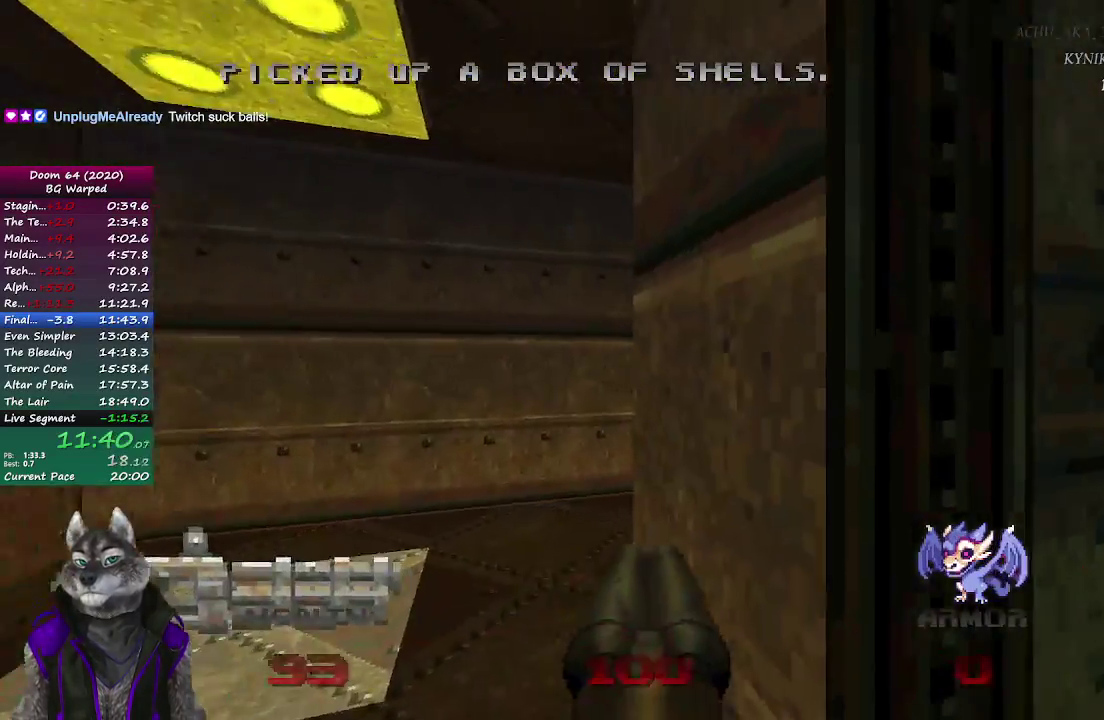
{"buttons": [], "left_stick": "up", "right_stick": "center", "events": [[100, "left_stick", "up"], [233, "right_stick", "center"], [250, "left_stick", "up-left"], [400, "left_stick", "up"]]}
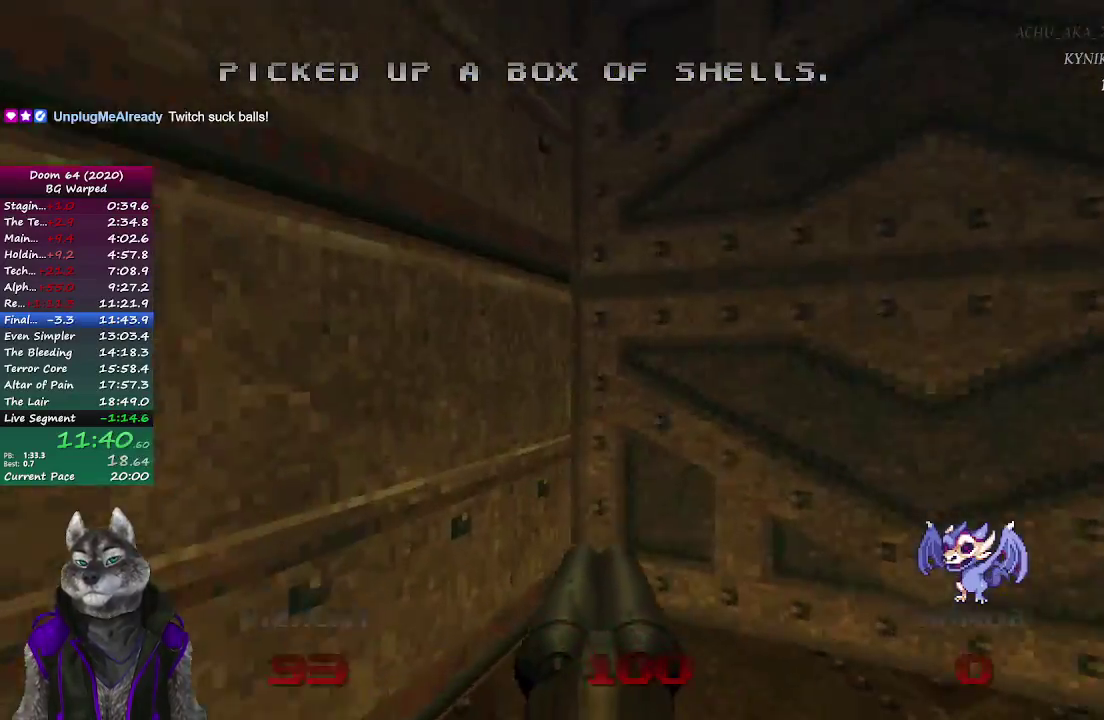
{"buttons": [], "left_stick": "up", "right_stick": "center", "events": [[17, "left_stick", "up-right"], [33, "right_stick", "right"], [150, "right_stick", "center"], [167, "L2", "down"], [317, "L2", "up"], [467, "left_stick", "up"]]}
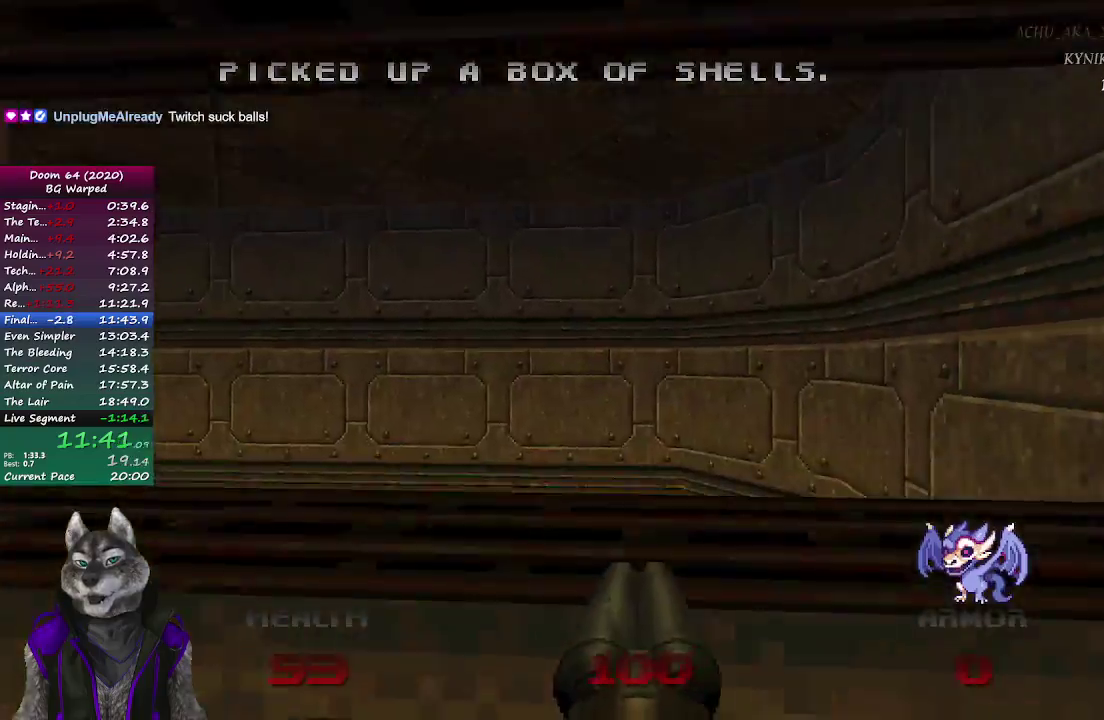
{"buttons": [], "left_stick": "up-right", "right_stick": "center", "events": [[17, "right_stick", "left"], [167, "left_stick", "up-right"], [333, "right_stick", "center"]]}
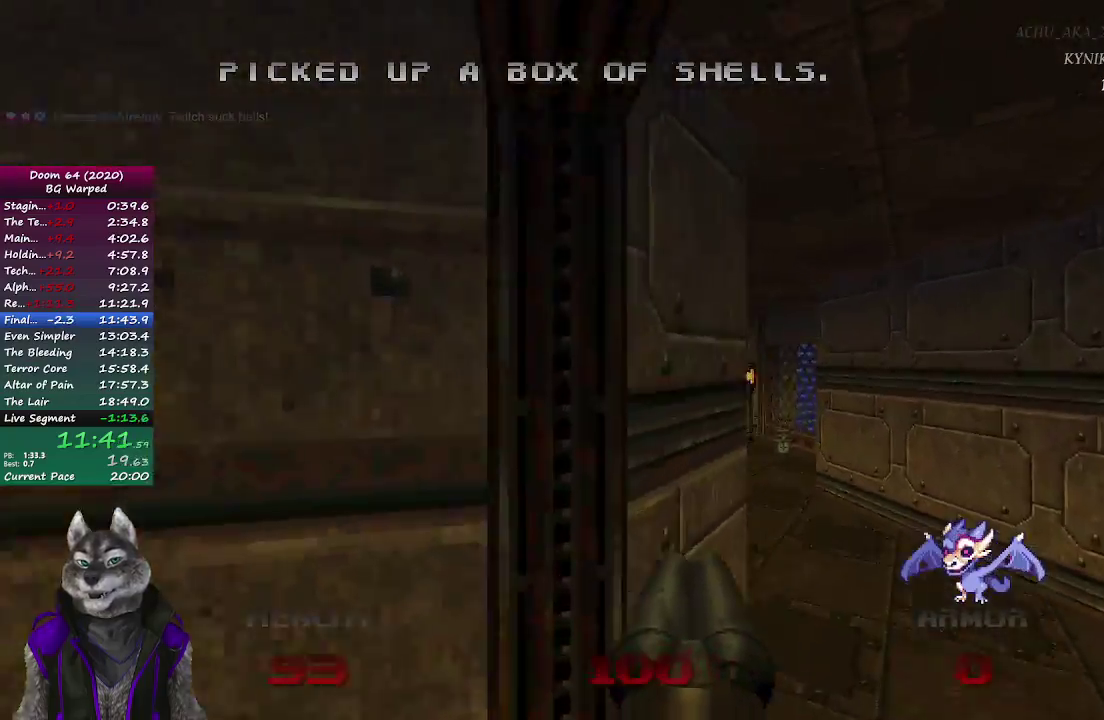
{"buttons": [], "left_stick": "up", "right_stick": "center", "events": [[83, "left_stick", "up"]]}